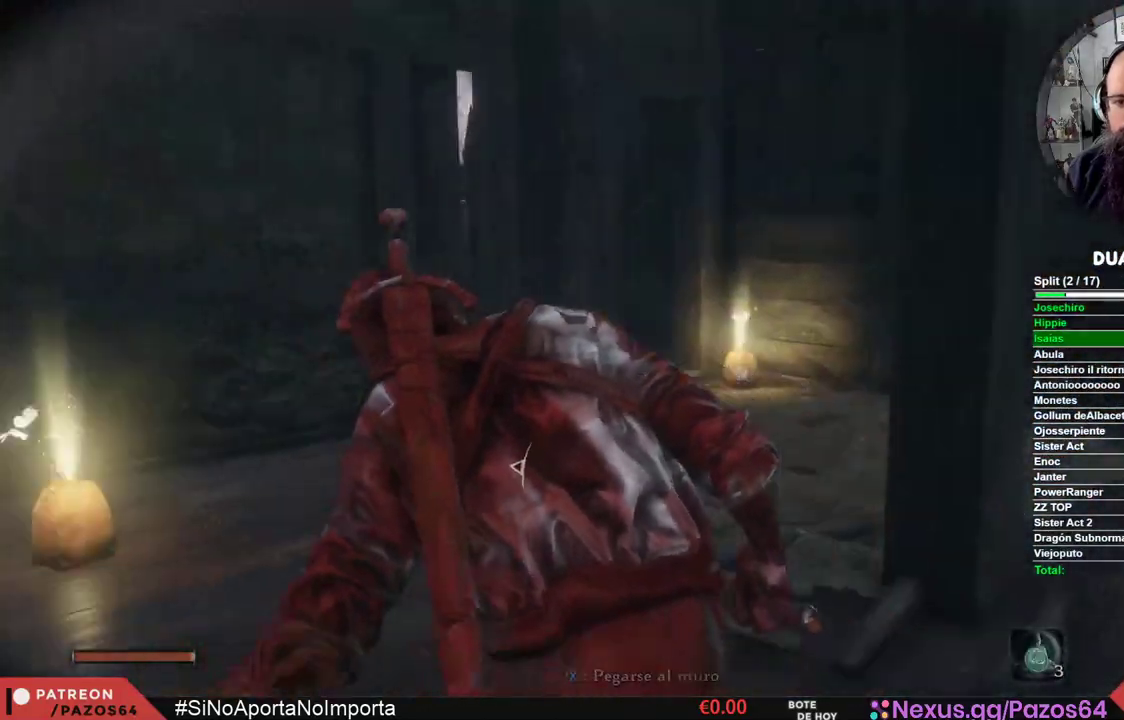
Gameplay with a controller (Xbox layout); each line is a JSON object with the inputs held at the frame after it (dt_ms = milliseconds from this image to that frame). "events" lists button and stick changes between this image and that frame as [ms after this image, input, new state], when the widget could be followed in between.
{"dt_ms": 500, "buttons": ["X"], "left_stick": "up", "right_stick": "center", "events": [[167, "left_stick", "up"], [167, "right_stick", "down-left"], [283, "right_stick", "center"], [500, "X", "down"]]}
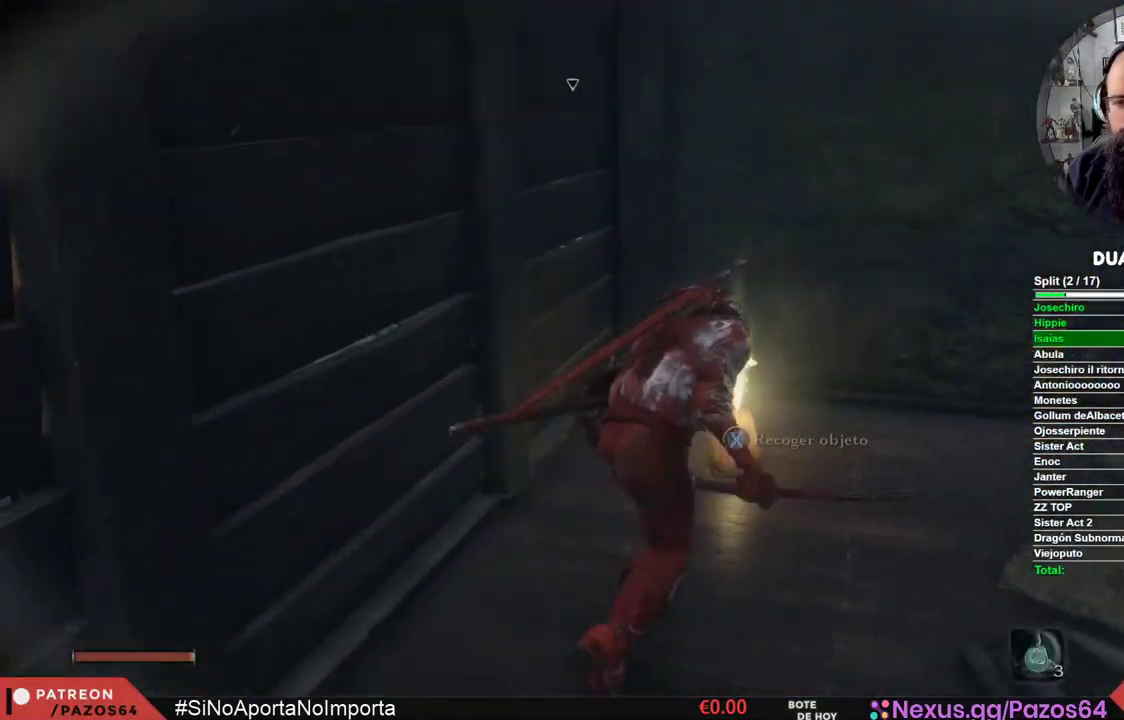
{"dt_ms": 500, "buttons": ["A"], "left_stick": "center", "right_stick": "center", "events": [[233, "X", "up"], [267, "left_stick", "center"], [417, "A", "down"]]}
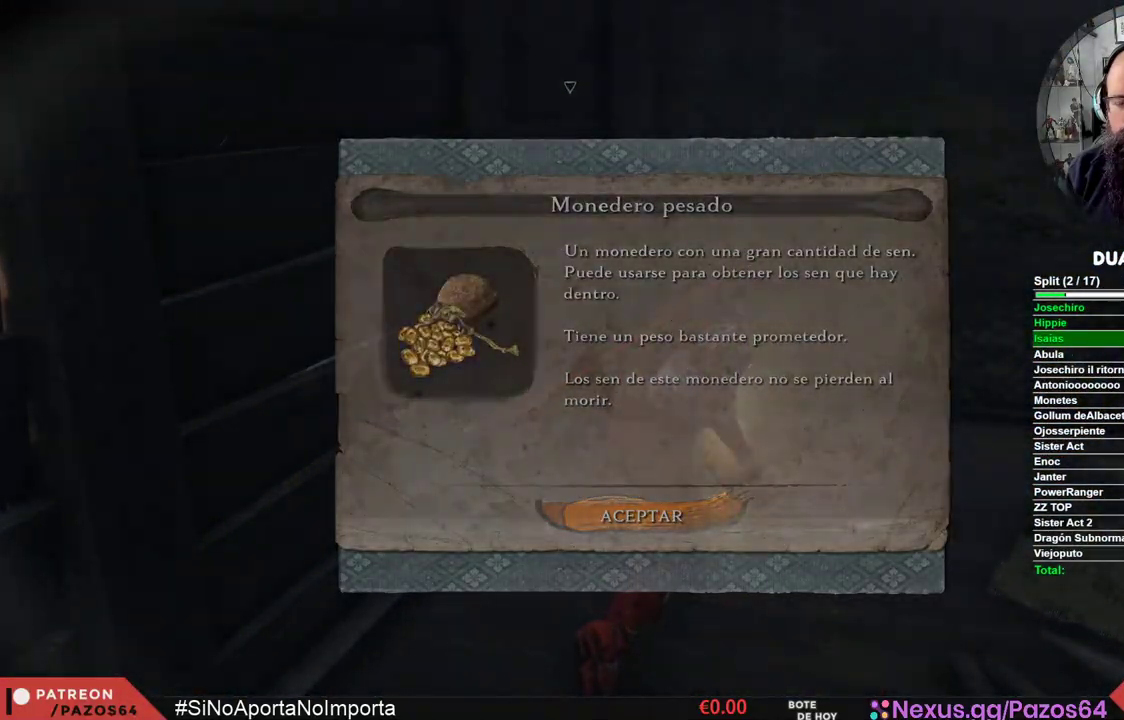
{"dt_ms": 500, "buttons": [], "left_stick": "left", "right_stick": "left", "events": [[83, "A", "up"], [100, "left_stick", "down-left"], [233, "right_stick", "left"], [283, "left_stick", "left"]]}
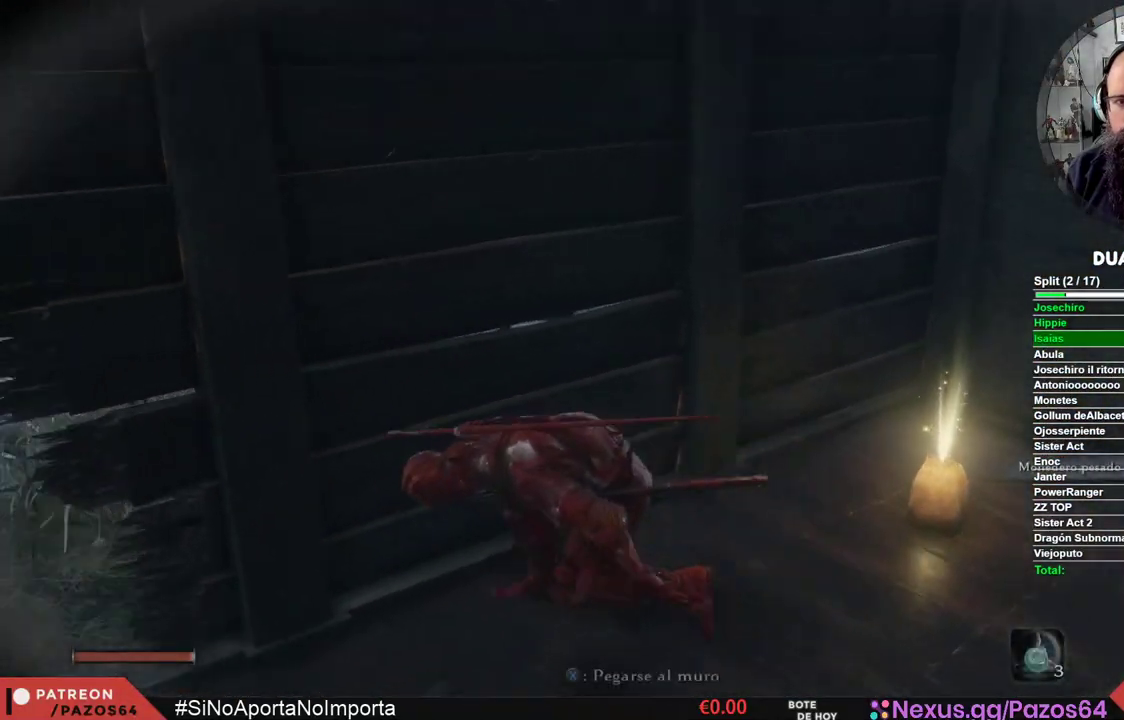
{"dt_ms": 500, "buttons": ["L3"], "left_stick": "up-left", "right_stick": "center", "events": [[300, "right_stick", "center"], [333, "left_stick", "up-left"], [417, "L3", "down"]]}
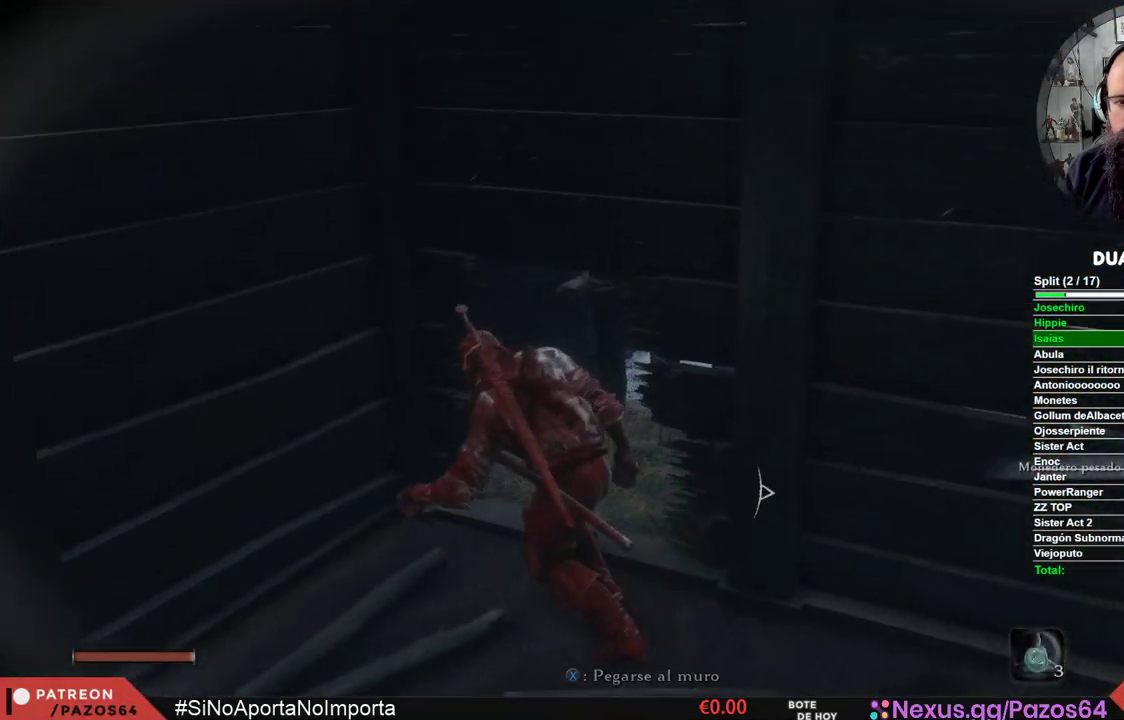
{"dt_ms": 500, "buttons": [], "left_stick": "up", "right_stick": "center", "events": [[17, "L3", "up"], [33, "left_stick", "up"], [50, "right_stick", "right"], [317, "right_stick", "center"]]}
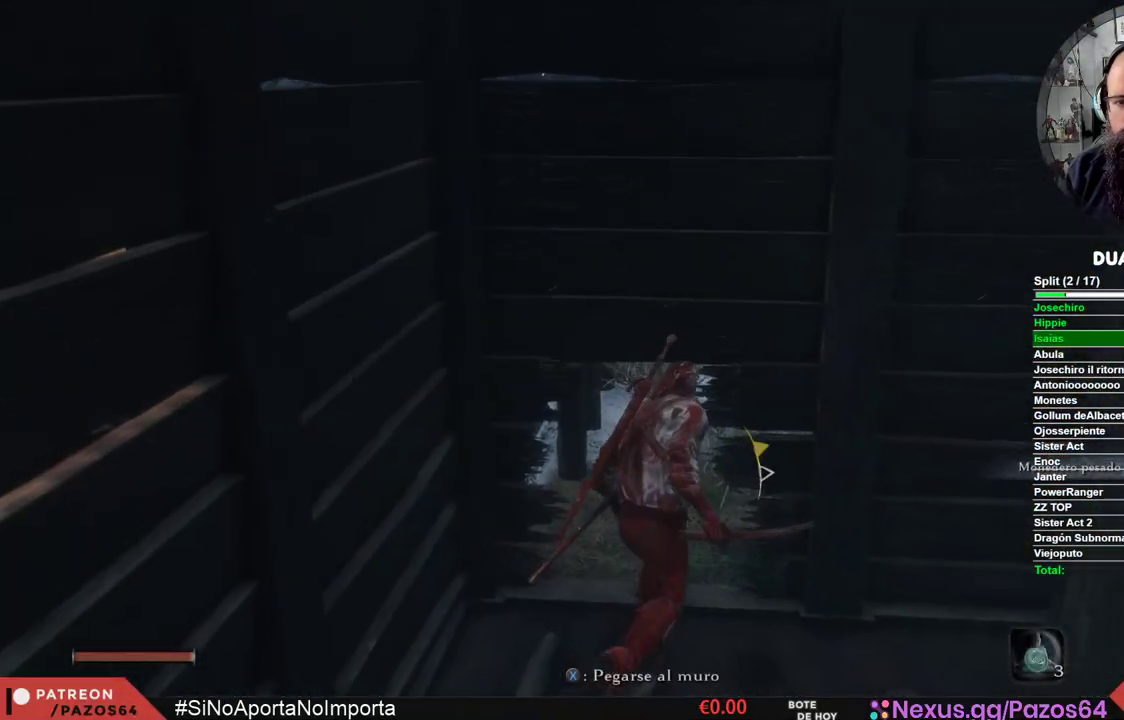
{"dt_ms": 500, "buttons": [], "left_stick": "up", "right_stick": "center", "events": [[67, "B", "down"], [317, "B", "up"]]}
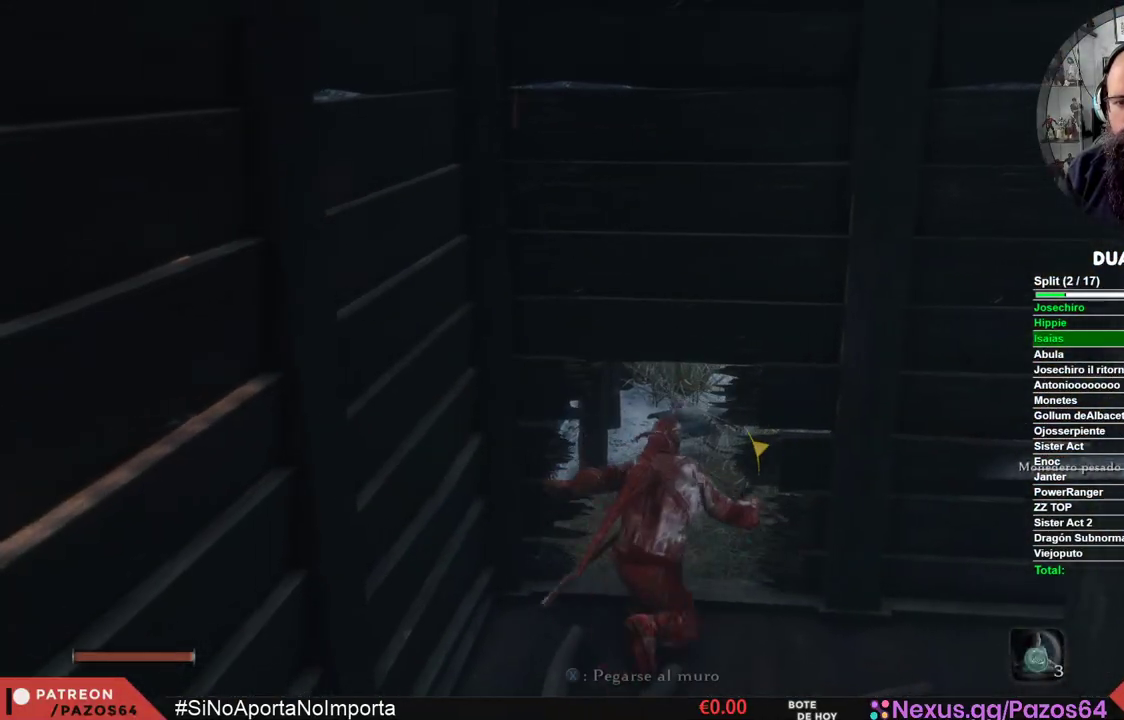
{"dt_ms": 500, "buttons": [], "left_stick": "up", "right_stick": "center", "events": [[50, "L3", "down"], [200, "L3", "up"]]}
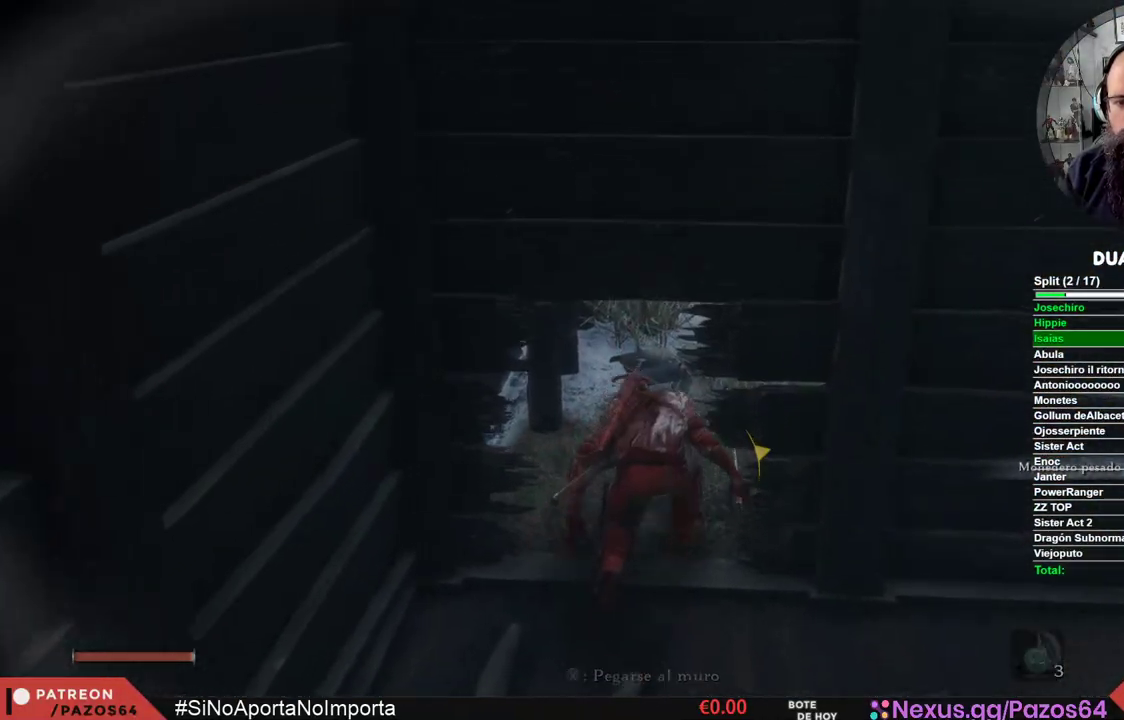
{"dt_ms": 500, "buttons": [], "left_stick": "up-right", "right_stick": "center", "events": [[200, "left_stick", "up-right"], [217, "right_stick", "right"], [350, "L3", "down"], [383, "right_stick", "center"], [467, "L3", "up"]]}
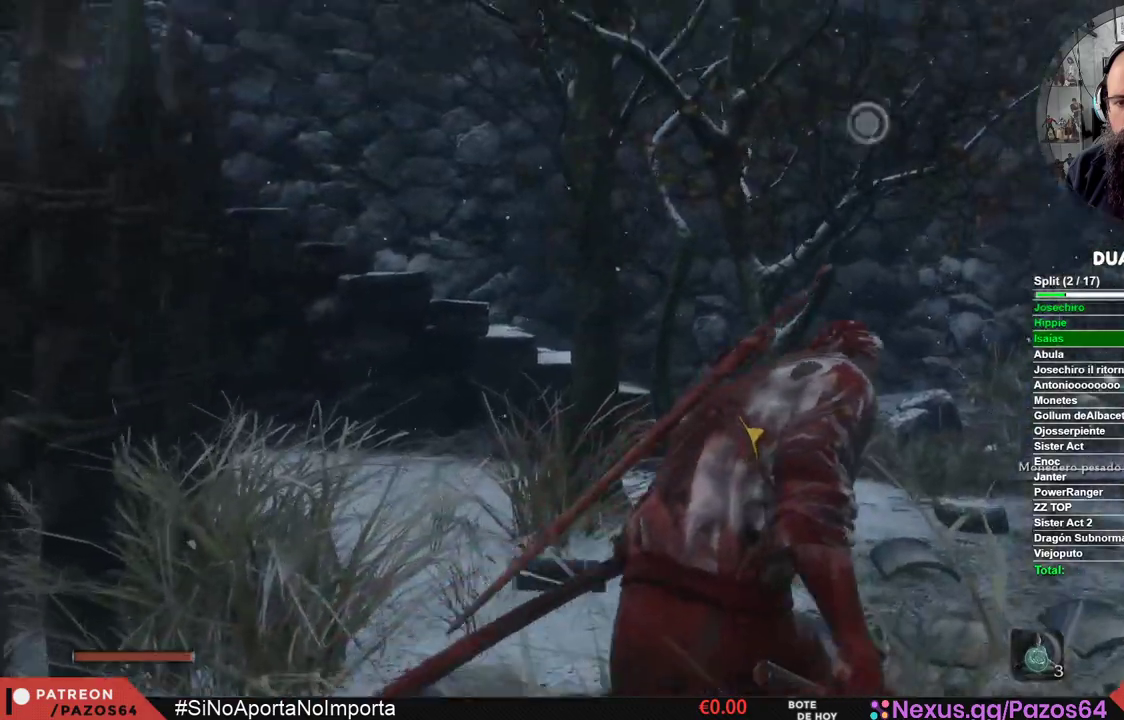
{"dt_ms": 500, "buttons": ["A"], "left_stick": "up-right", "right_stick": "center", "events": [[33, "B", "down"], [367, "B", "up"], [417, "A", "down"]]}
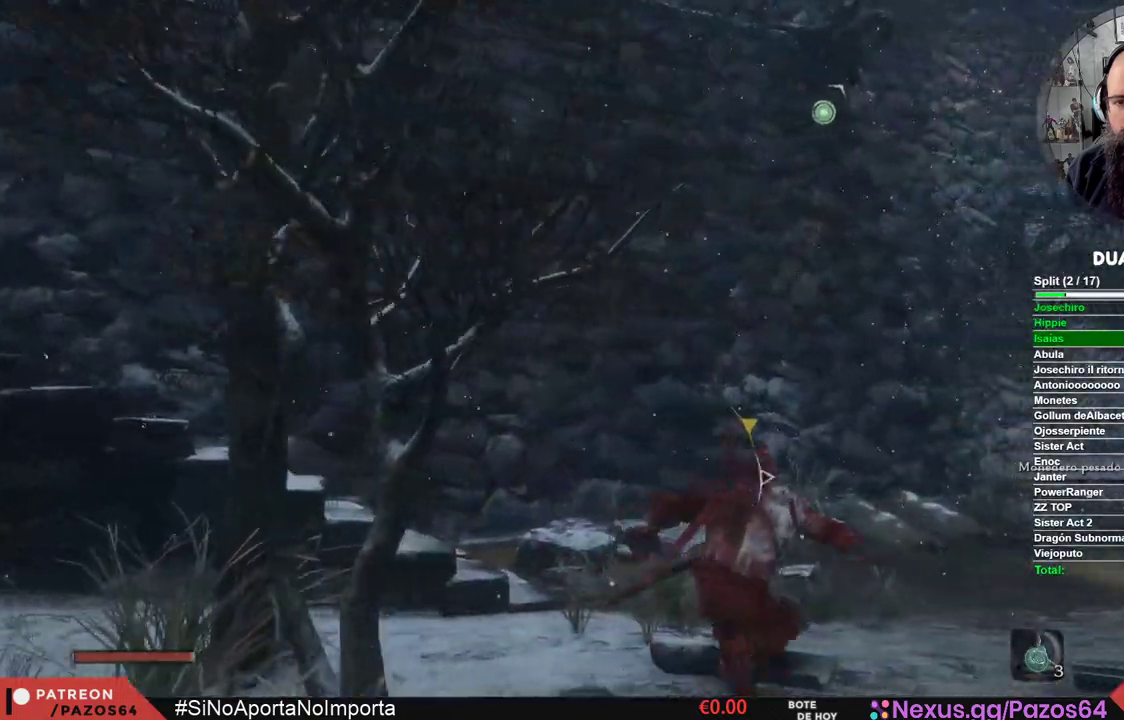
{"dt_ms": 500, "buttons": [], "left_stick": "up", "right_stick": "center", "events": [[17, "A", "up"], [17, "left_stick", "up"], [100, "A", "down"], [200, "A", "up"], [267, "A", "down"], [350, "A", "up"], [350, "L2", "down"], [500, "L2", "up"]]}
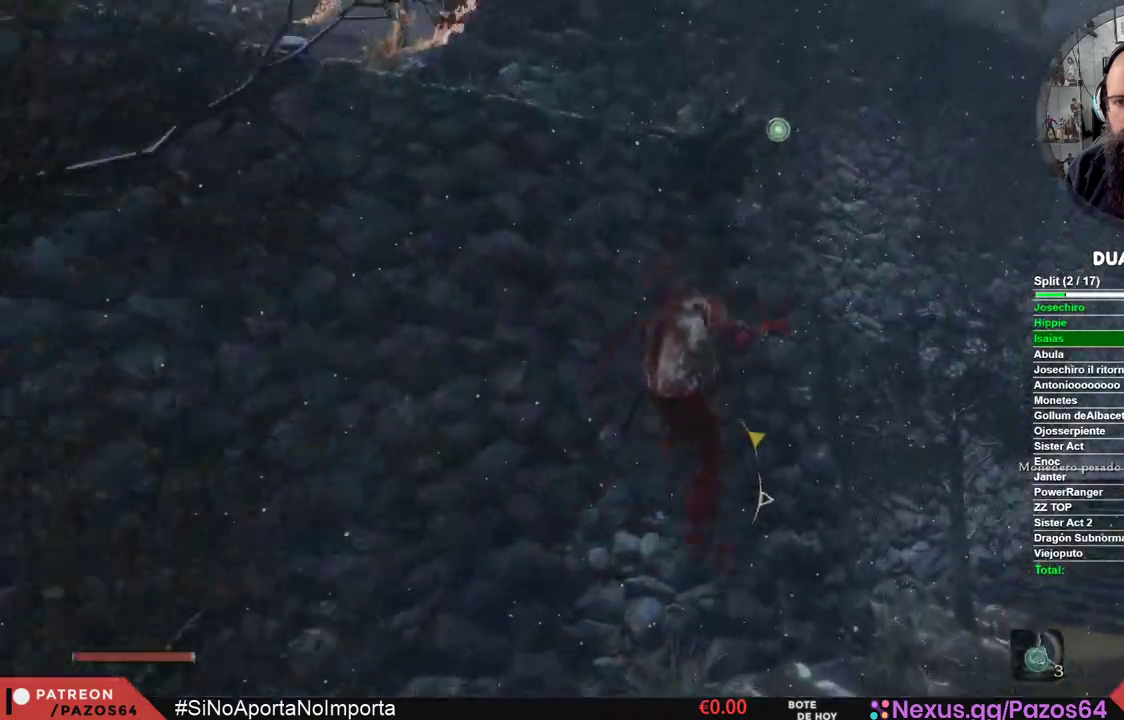
{"dt_ms": 500, "buttons": [], "left_stick": "up", "right_stick": "center", "events": [[67, "L2", "down"], [167, "L2", "up"], [233, "L2", "down"], [333, "L2", "up"], [400, "L2", "down"], [500, "L2", "up"]]}
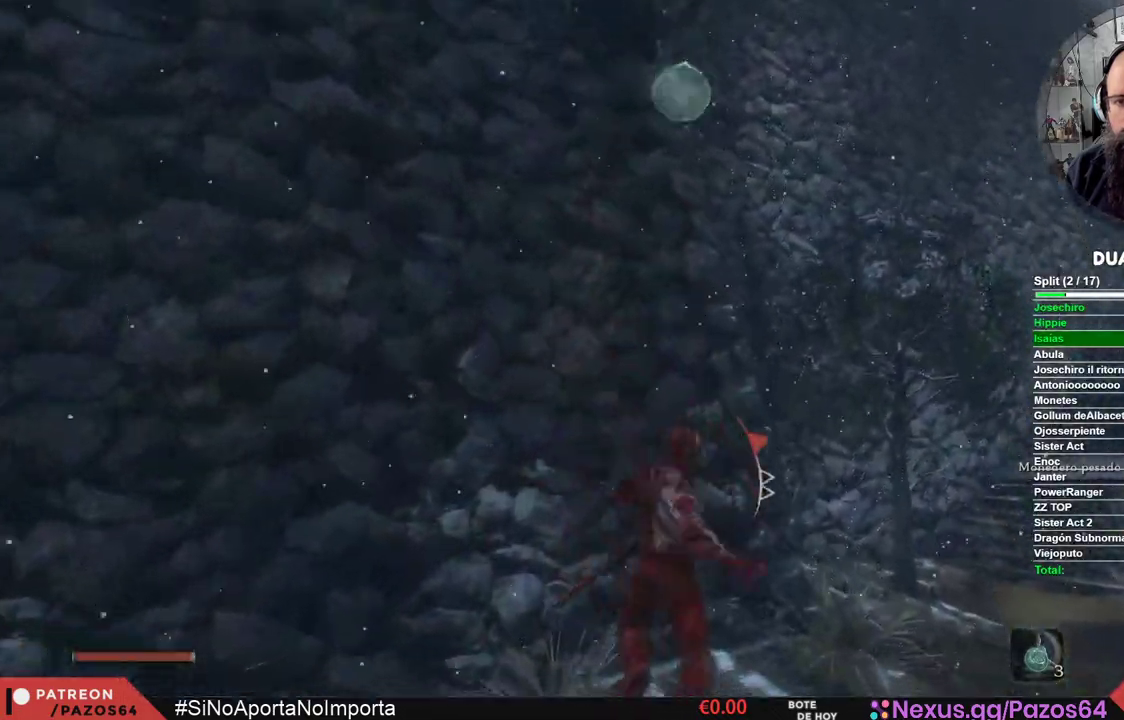
{"dt_ms": 1000, "buttons": [], "left_stick": "up", "right_stick": "center"}
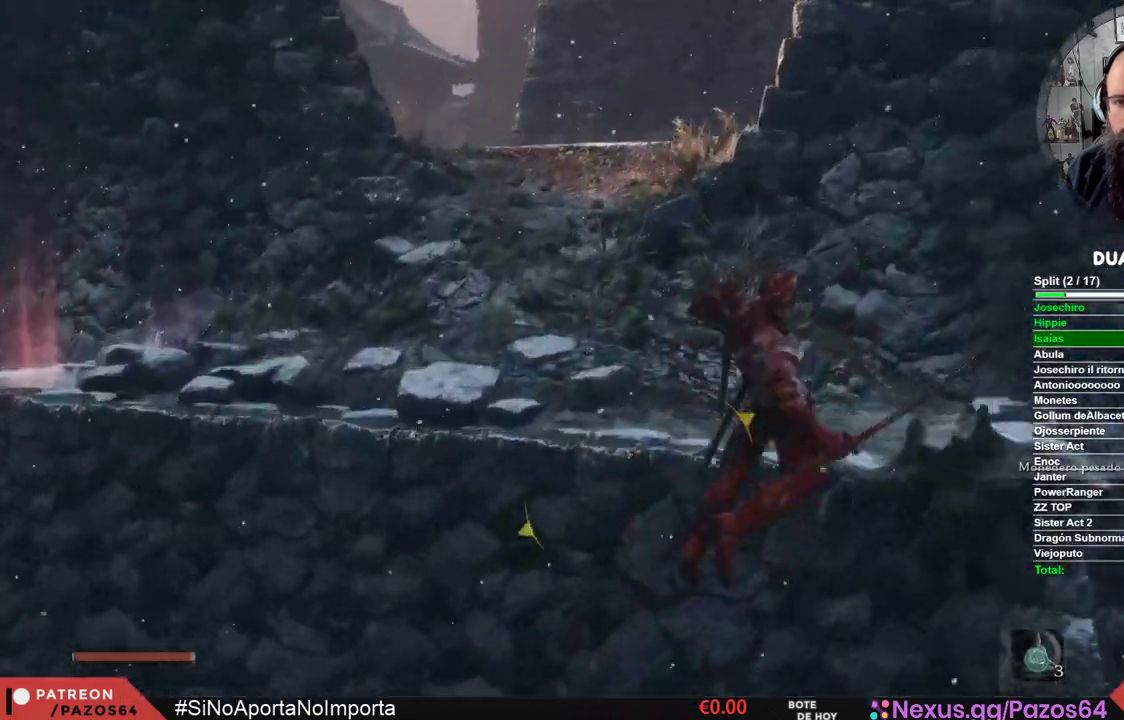
{"dt_ms": 500, "buttons": ["B"], "left_stick": "up", "right_stick": "center", "events": [[83, "B", "down"]]}
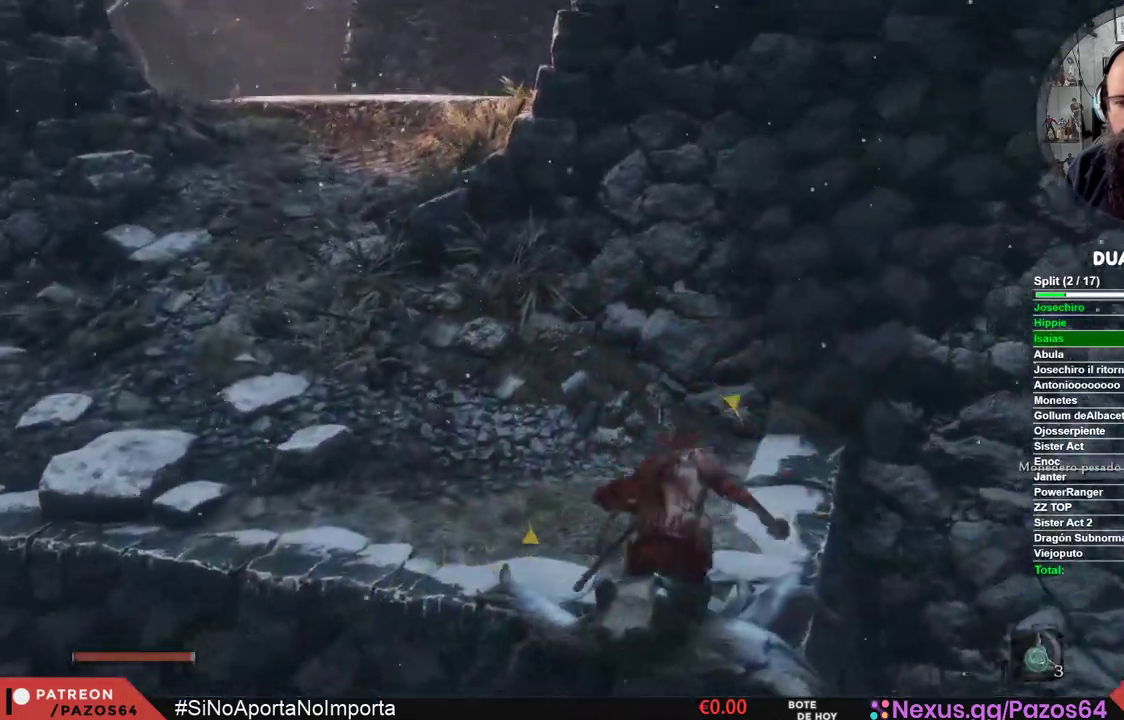
{"dt_ms": 500, "buttons": ["B"], "left_stick": "up", "right_stick": "center", "events": []}
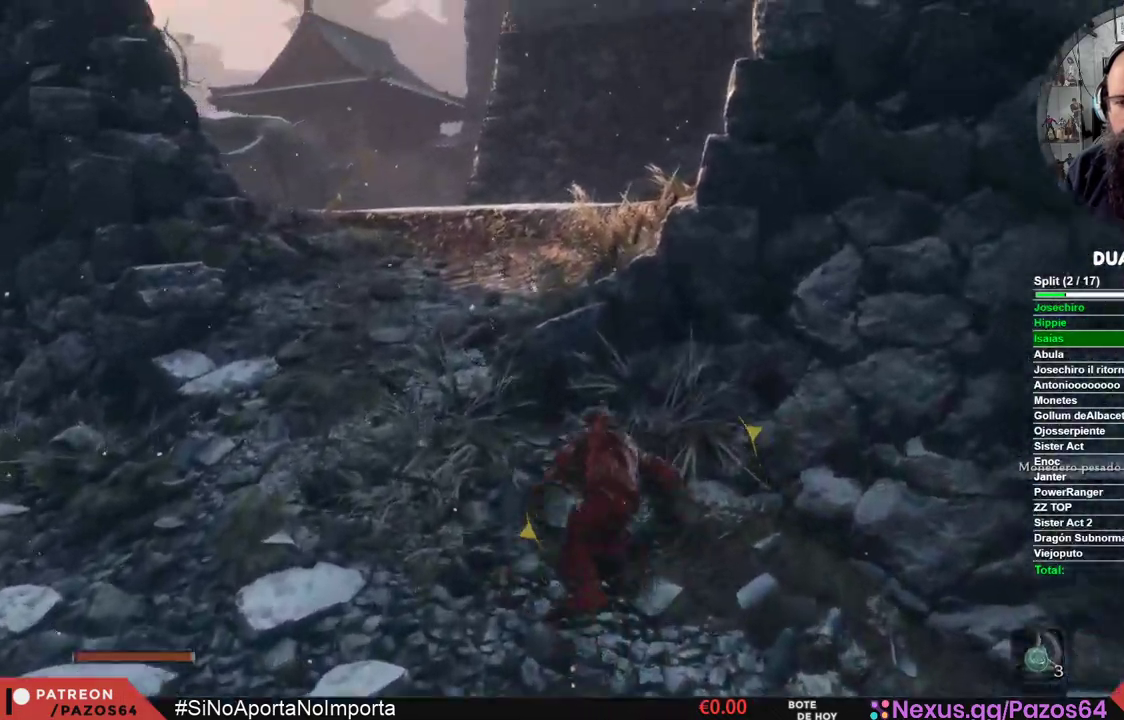
{"dt_ms": 500, "buttons": ["B"], "left_stick": "up", "right_stick": "center", "events": [[17, "left_stick", "up-left"], [283, "left_stick", "up"]]}
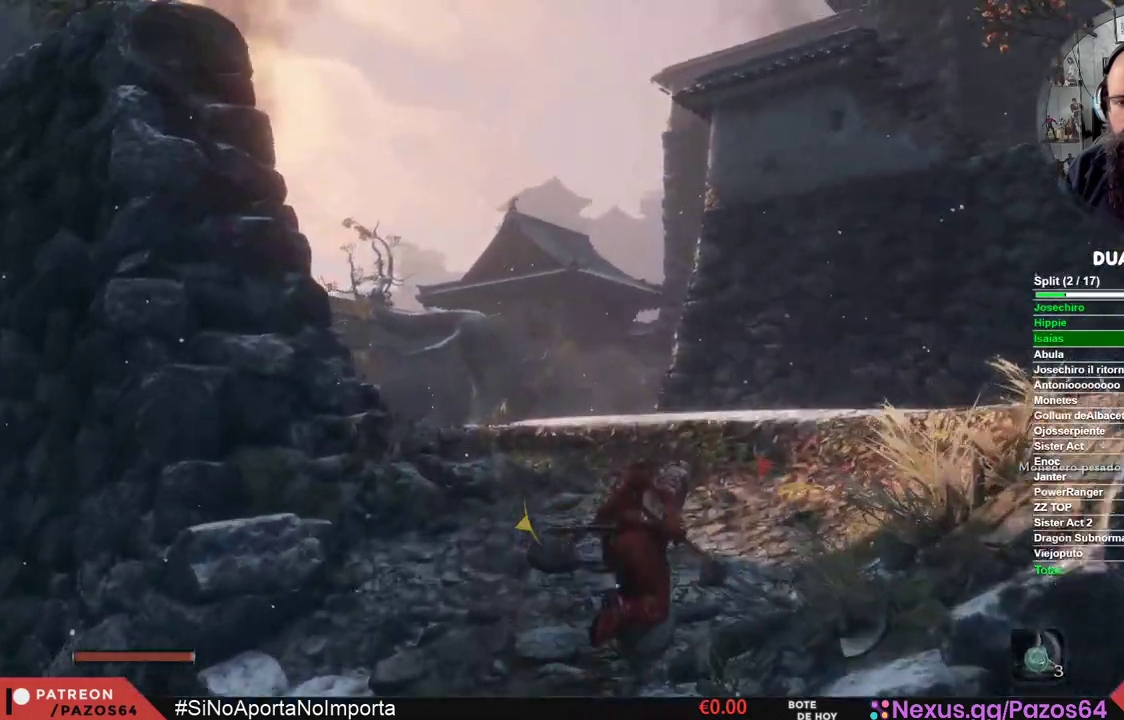
{"dt_ms": 500, "buttons": ["B"], "left_stick": "up", "right_stick": "center", "events": []}
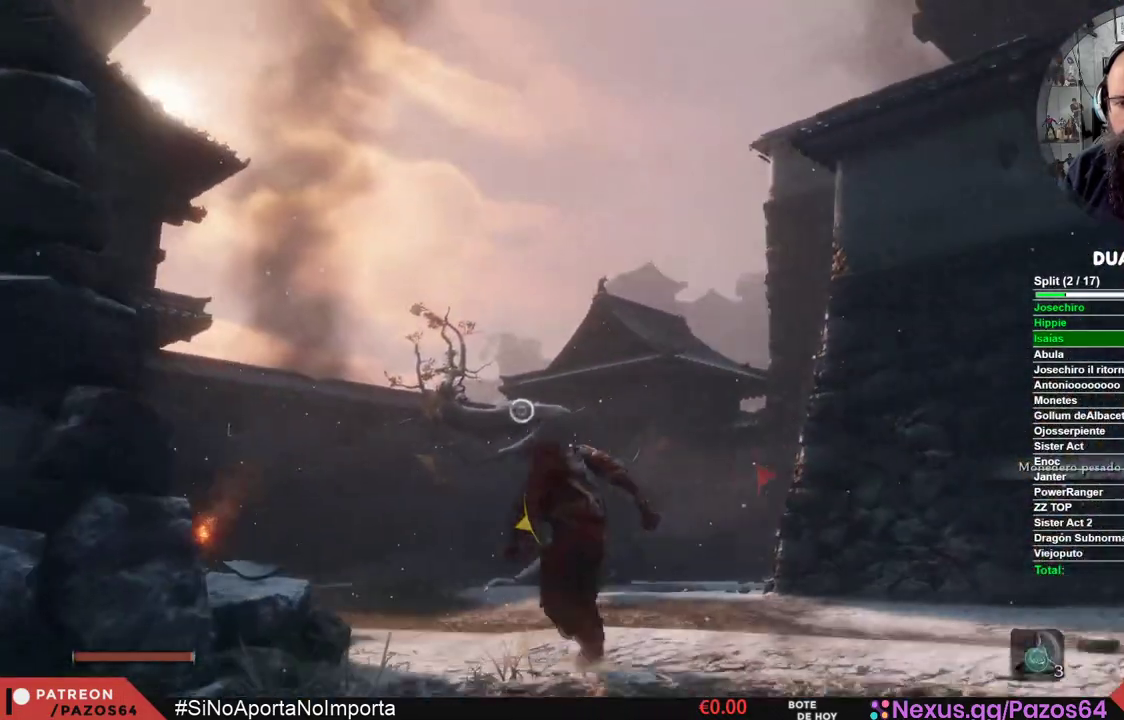
{"dt_ms": 500, "buttons": ["B"], "left_stick": "up", "right_stick": "center", "events": []}
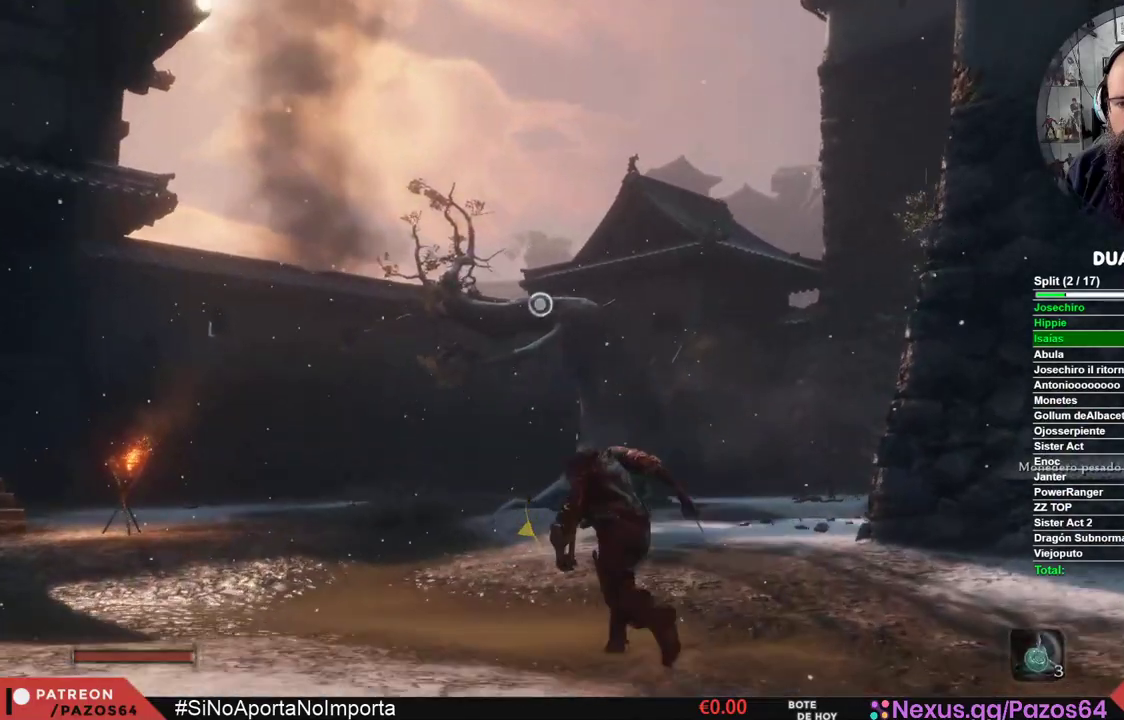
{"dt_ms": 500, "buttons": ["A", "B"], "left_stick": "up", "right_stick": "center", "events": [[283, "A", "down"]]}
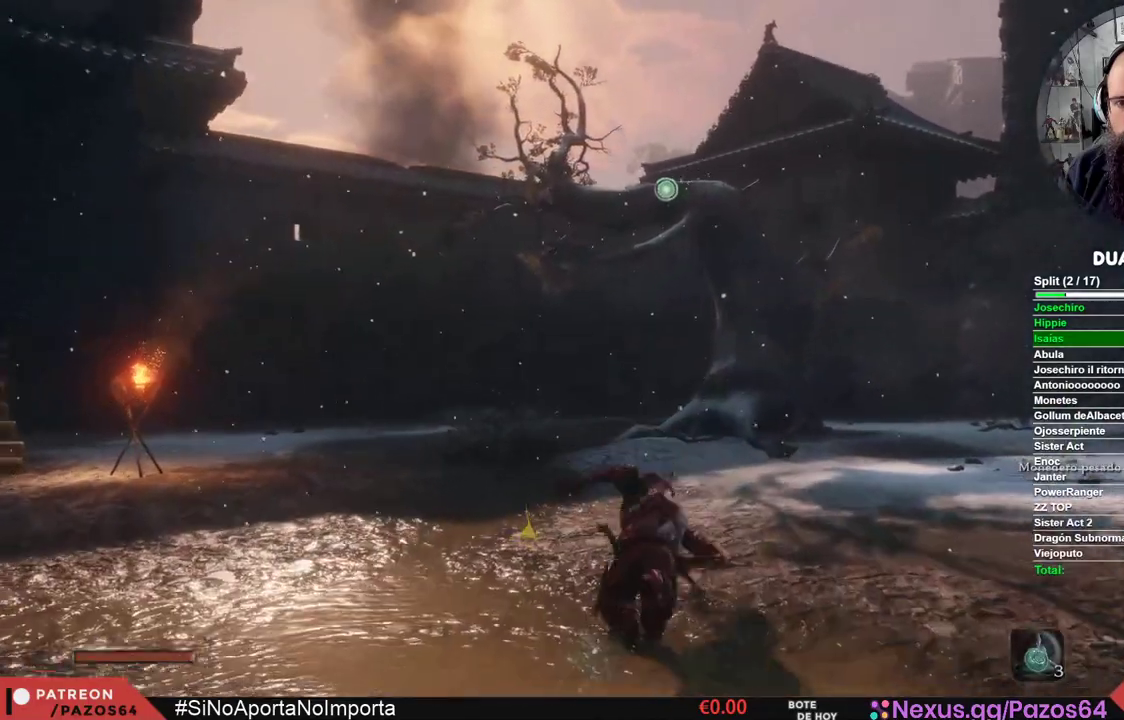
{"dt_ms": 500, "buttons": ["B", "L2"], "left_stick": "up", "right_stick": "center", "events": [[233, "L2", "down"], [400, "A", "up"]]}
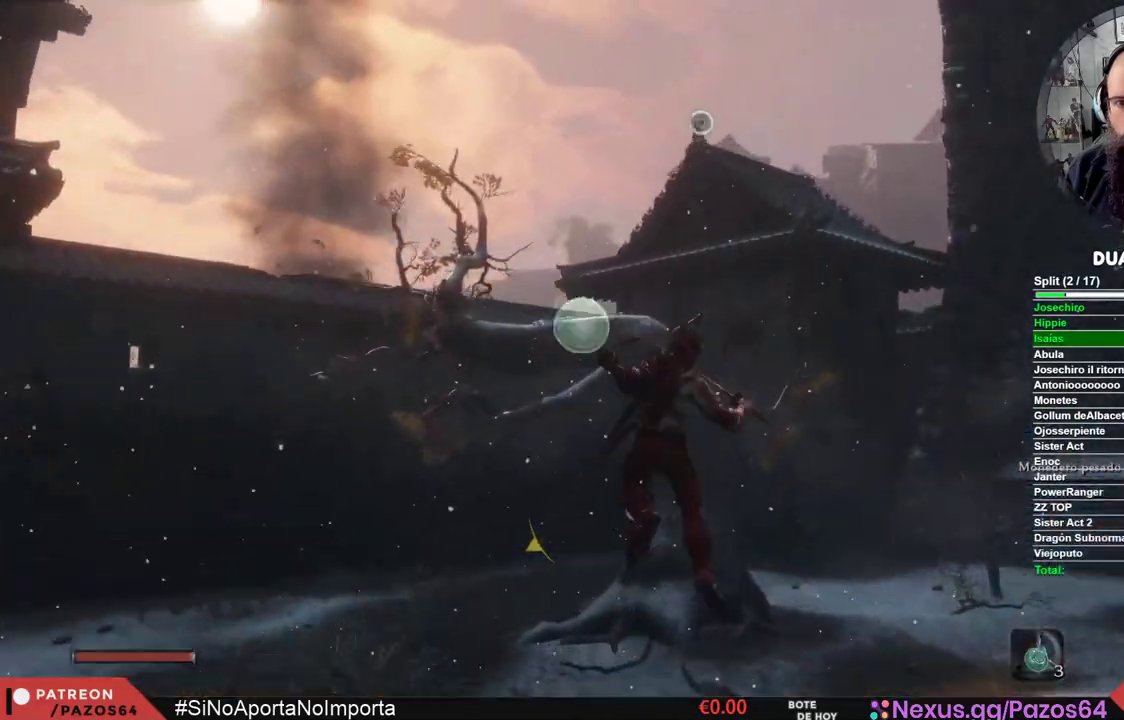
{"dt_ms": 500, "buttons": ["B"], "left_stick": "up", "right_stick": "center", "events": [[333, "L2", "up"]]}
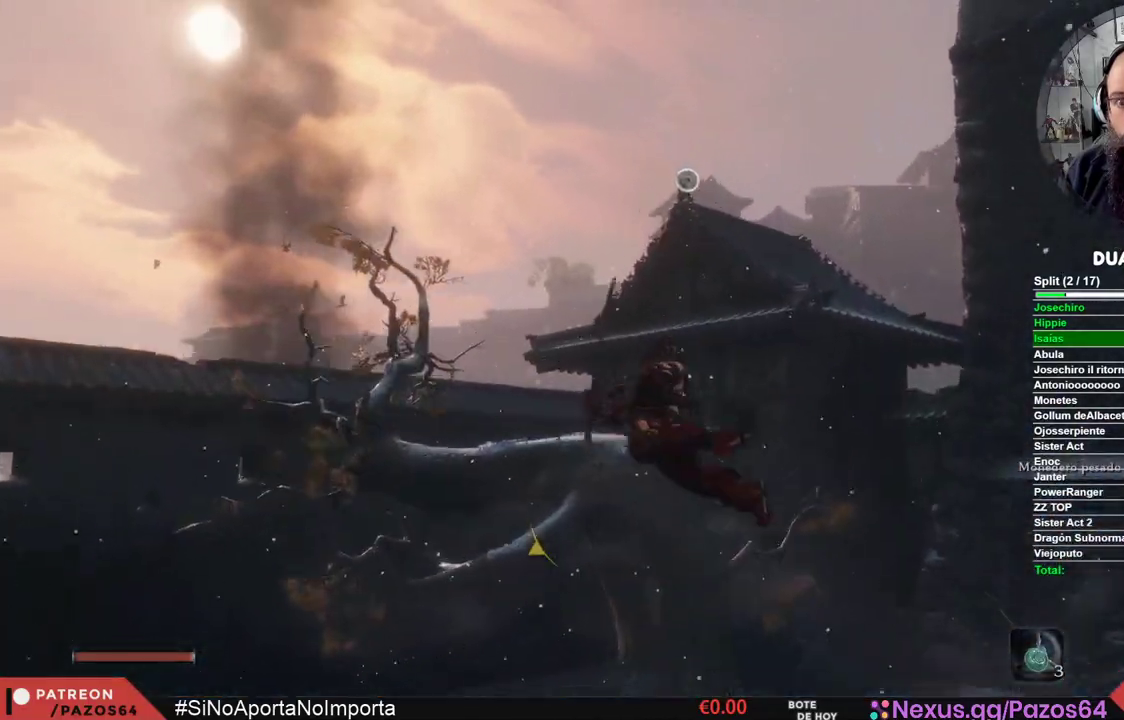
{"dt_ms": 500, "buttons": [], "left_stick": "up", "right_stick": "center", "events": [[83, "B", "up"], [317, "right_stick", "up-right"], [450, "right_stick", "center"]]}
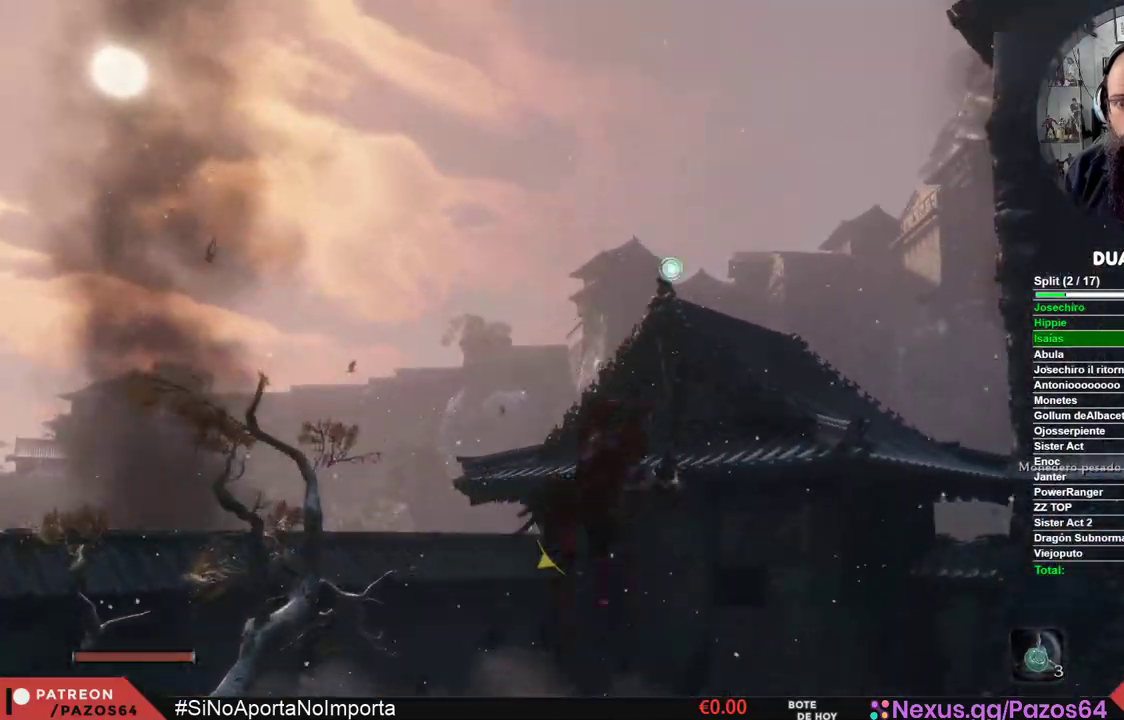
{"dt_ms": 500, "buttons": [], "left_stick": "up", "right_stick": "center", "events": [[83, "L2", "down"], [233, "L2", "up"], [317, "L2", "down"], [433, "L2", "up"]]}
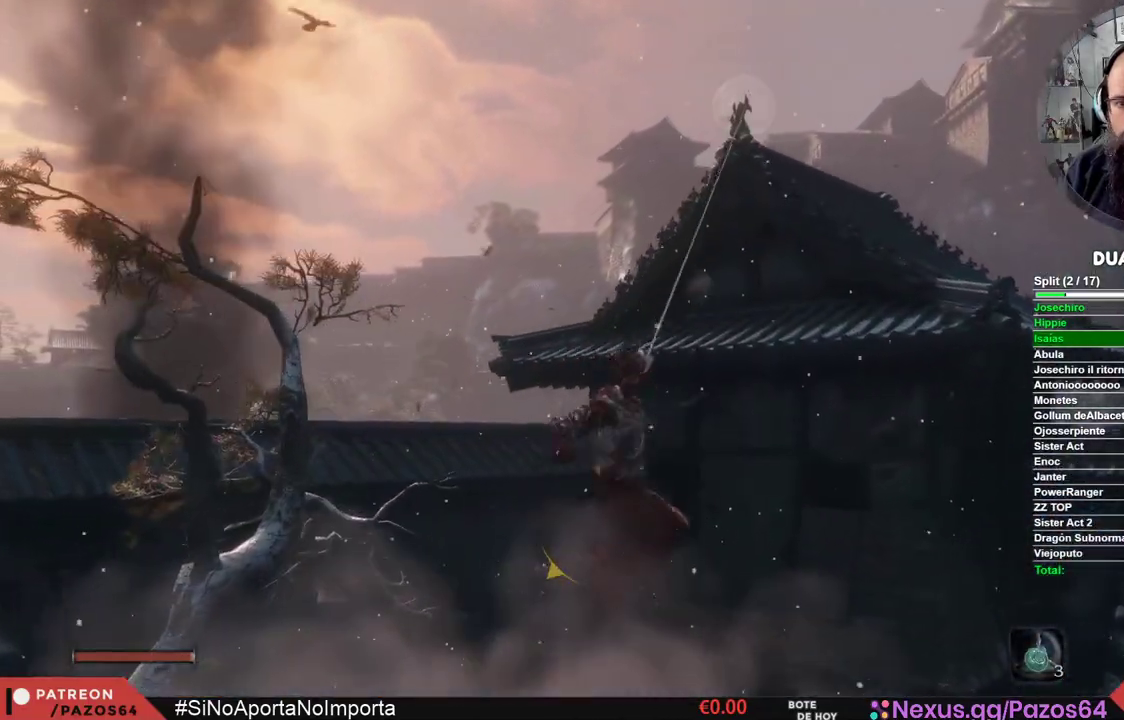
{"dt_ms": 500, "buttons": [], "left_stick": "center", "right_stick": "center", "events": [[17, "L2", "down"], [217, "L2", "up"], [283, "left_stick", "center"]]}
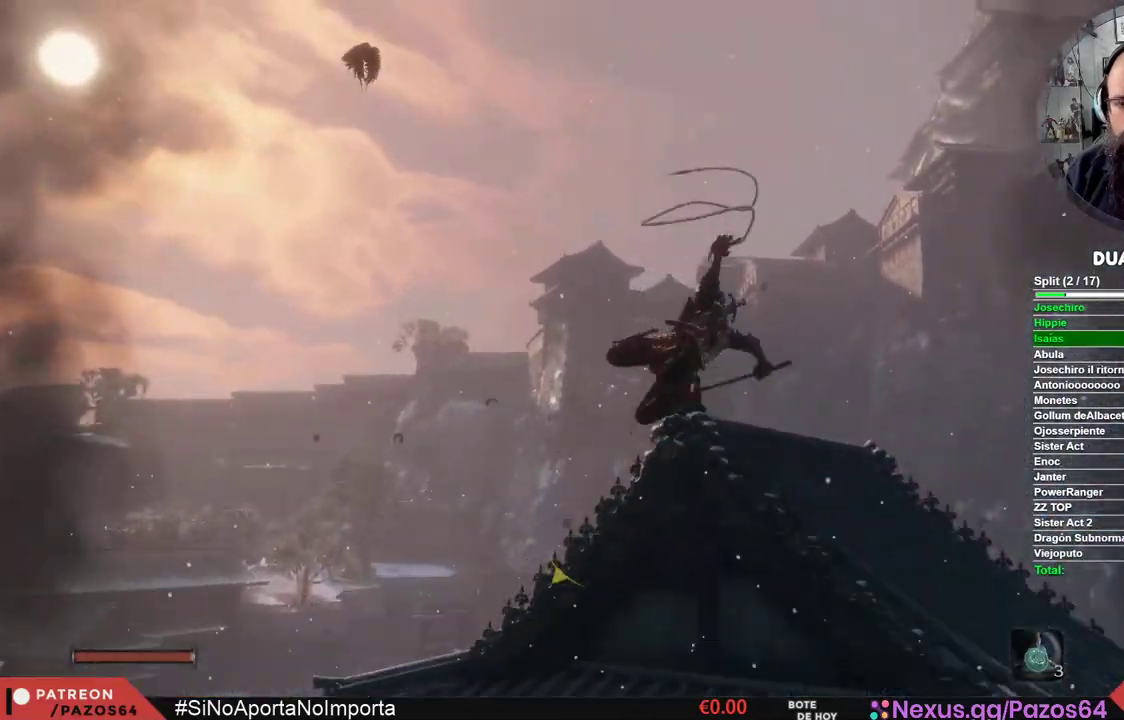
{"dt_ms": 500, "buttons": [], "left_stick": "up-left", "right_stick": "down", "events": [[83, "left_stick", "left"], [117, "right_stick", "down"], [133, "left_stick", "up-left"]]}
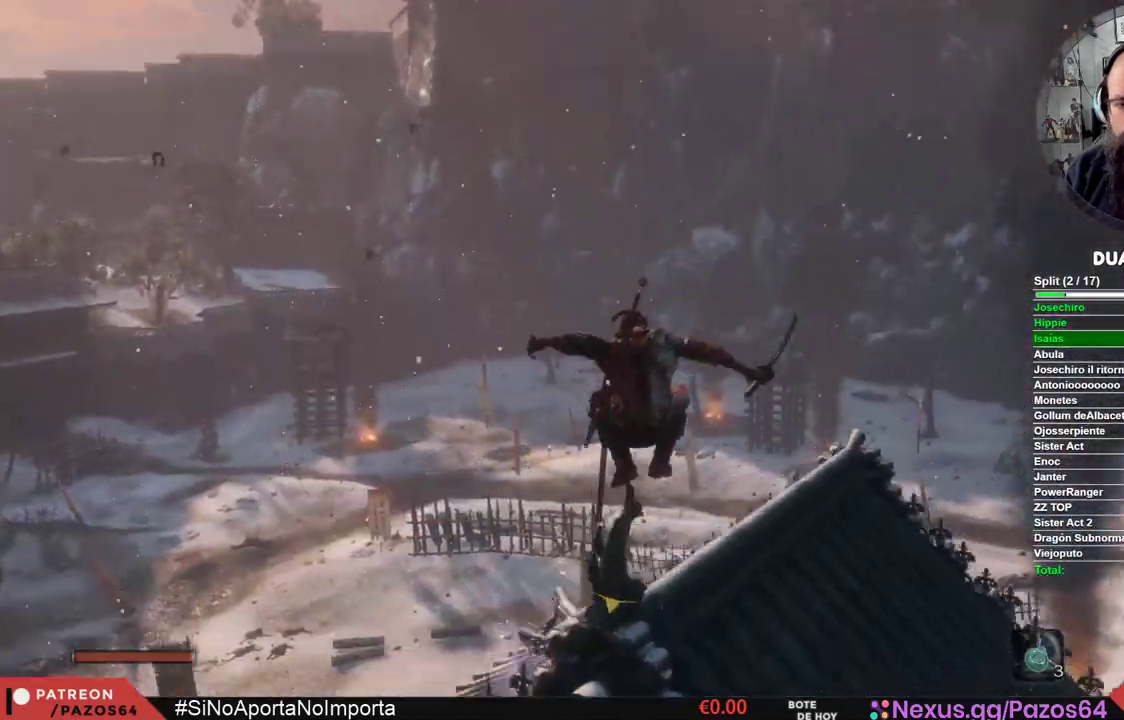
{"dt_ms": 500, "buttons": [], "left_stick": "up-left", "right_stick": "center", "events": [[117, "right_stick", "center"]]}
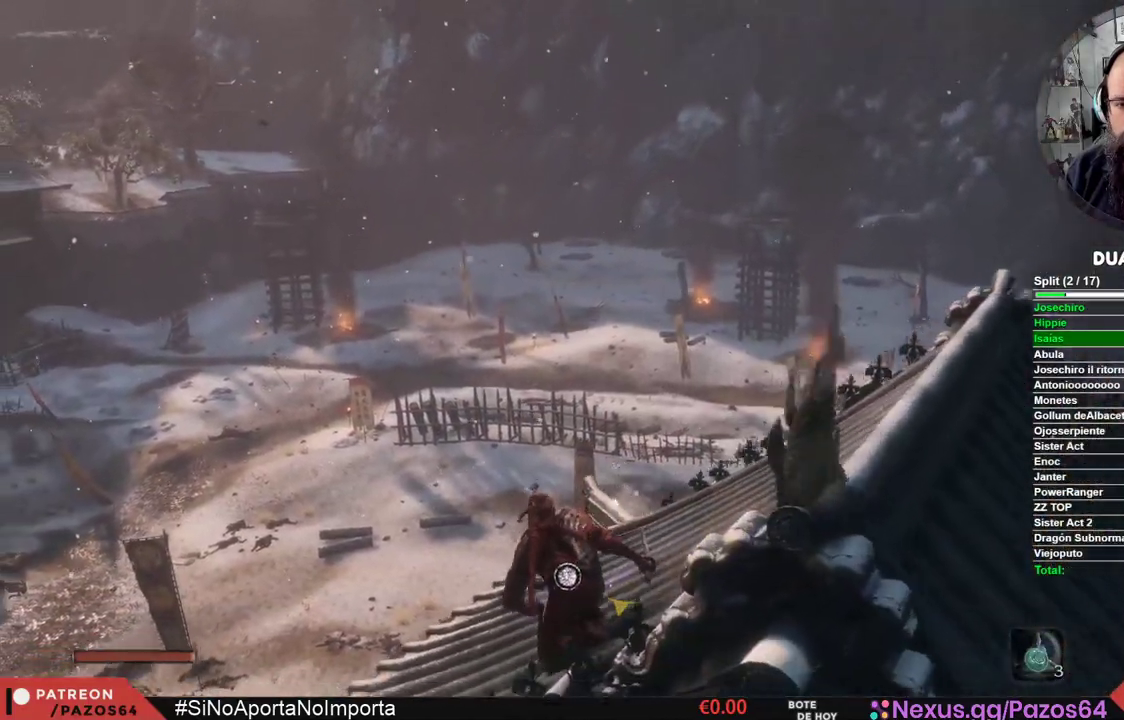
{"dt_ms": 500, "buttons": [], "left_stick": "up-right", "right_stick": "center", "events": [[100, "left_stick", "center"], [200, "L3", "down"], [350, "L3", "up"], [467, "left_stick", "up-right"]]}
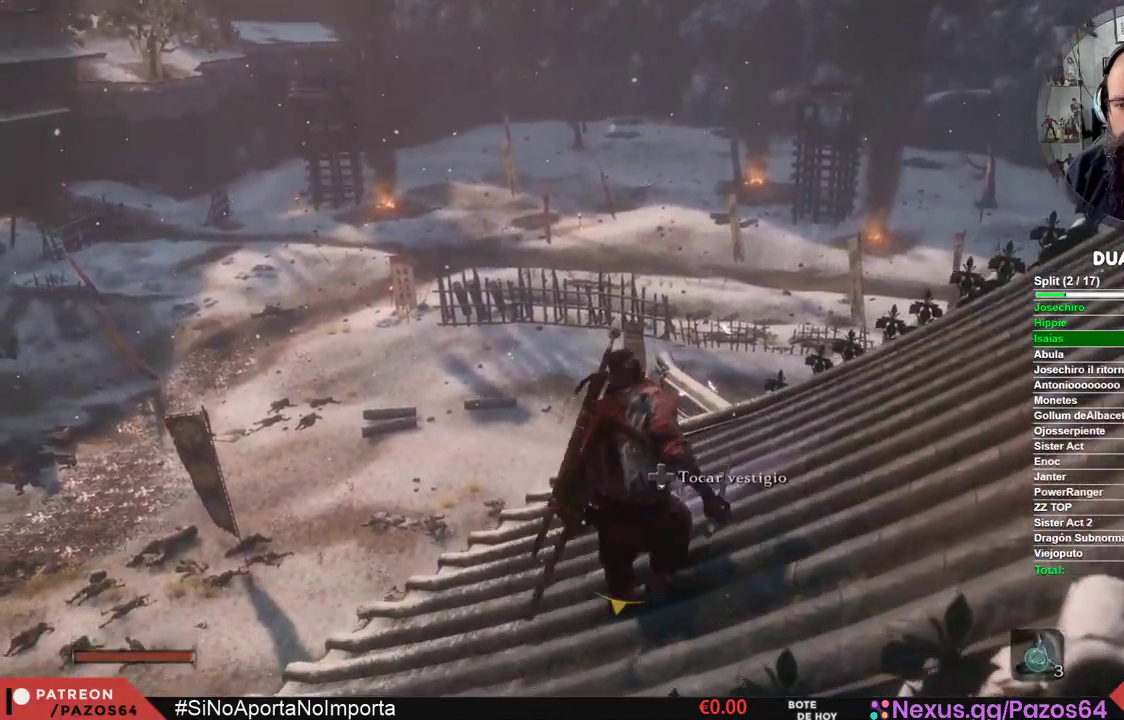
{"dt_ms": 500, "buttons": [], "left_stick": "center", "right_stick": "center", "events": [[17, "right_stick", "left"], [167, "right_stick", "center"], [400, "left_stick", "center"]]}